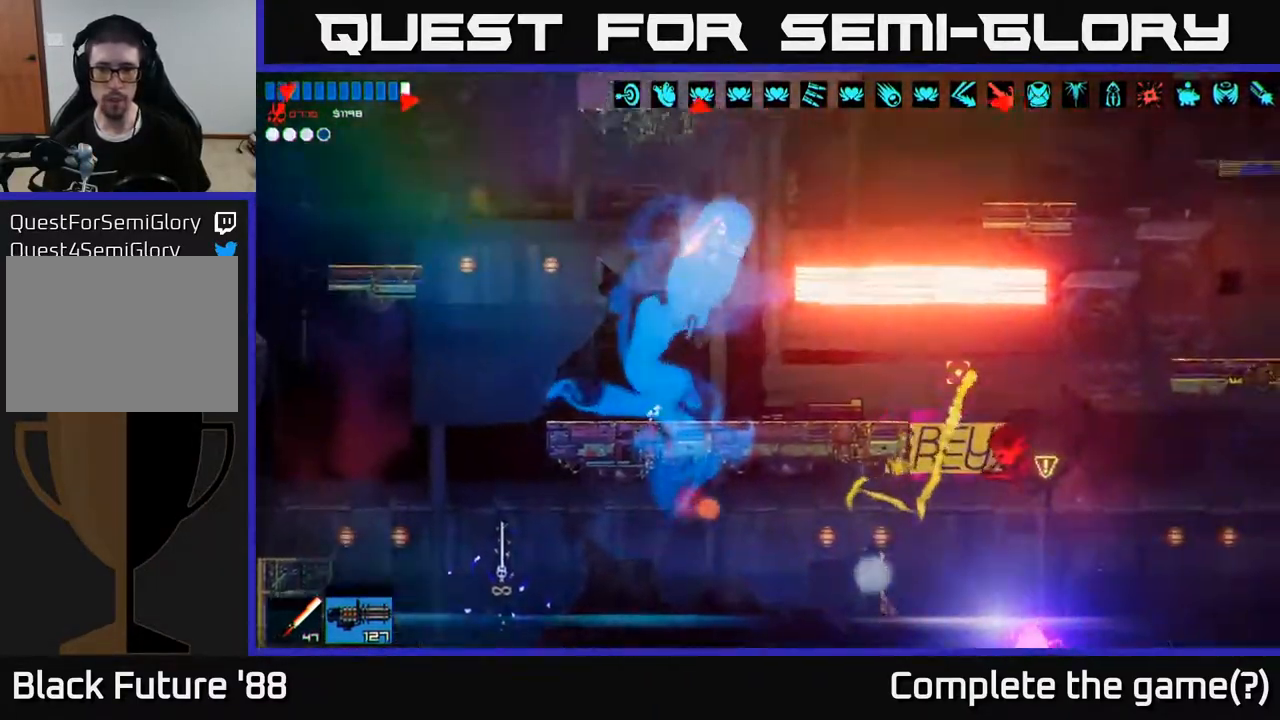
Gameplay with a controller (Xbox layout); each line is a JSON object with the inputs held at the frame after it. "events" lists button and stick changes between this image and that frame as [ms after this image, input, new state], when the widget could be followed in between.
{"buttons": [], "left_stick": "center", "right_stick": "down-right", "events": [[383, "R2", "up"], [467, "left_stick", "center"]]}
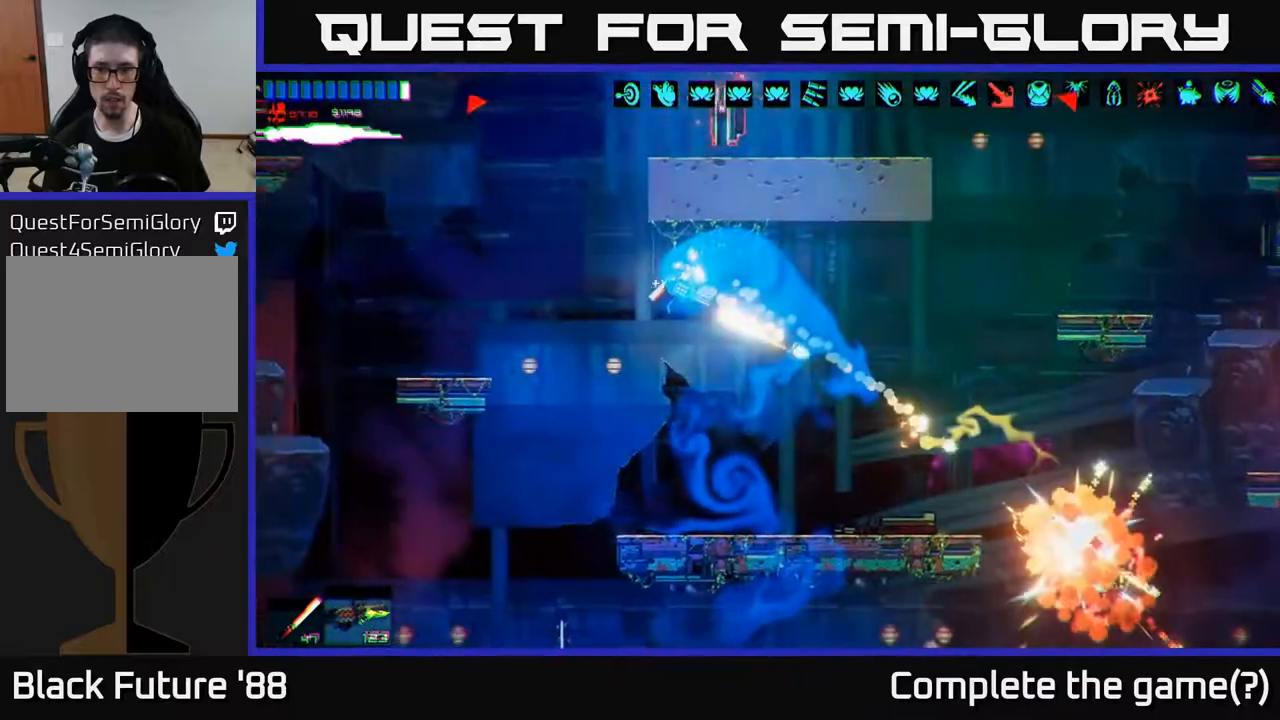
{"buttons": [], "left_stick": "right", "right_stick": "down-right", "events": [[17, "left_stick", "right"]]}
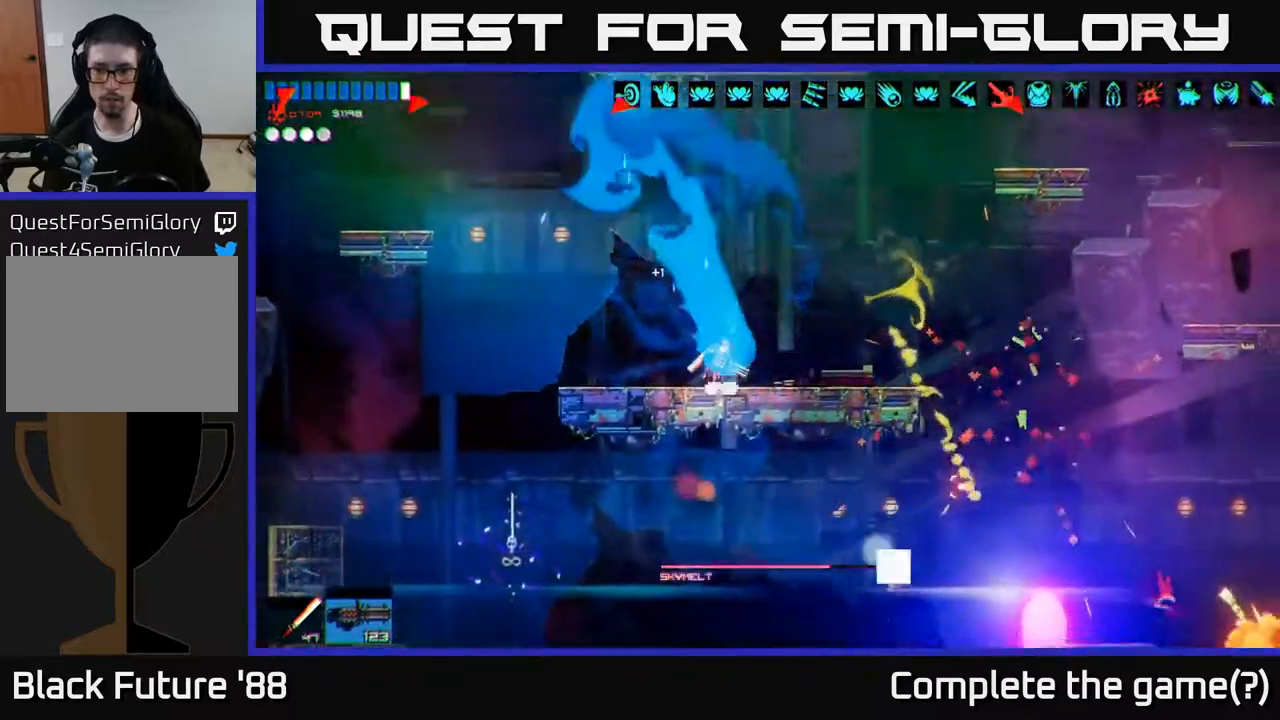
{"buttons": [], "left_stick": "left", "right_stick": "down-left", "events": [[83, "L1", "down"], [167, "L1", "up"], [267, "right_stick", "down"], [450, "right_stick", "down-left"], [467, "left_stick", "left"]]}
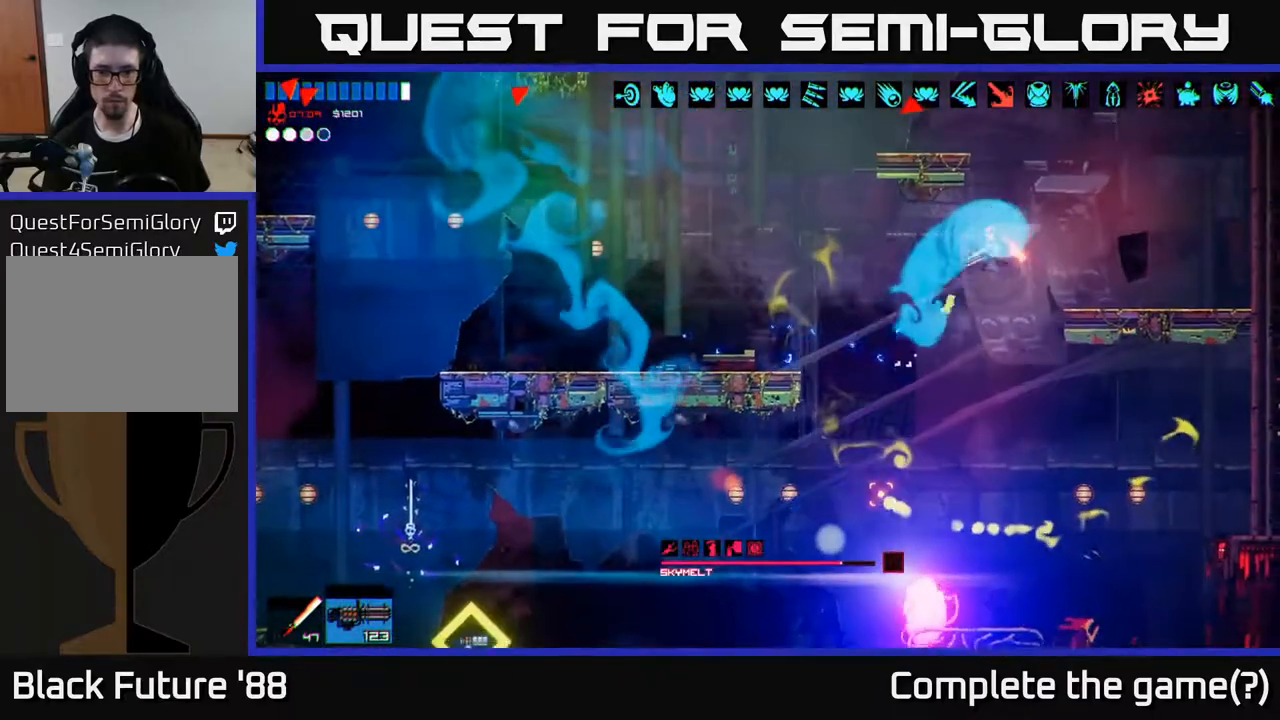
{"buttons": [], "left_stick": "left", "right_stick": "left", "events": [[150, "left_stick", "center"], [250, "left_stick", "left"], [300, "right_stick", "left"]]}
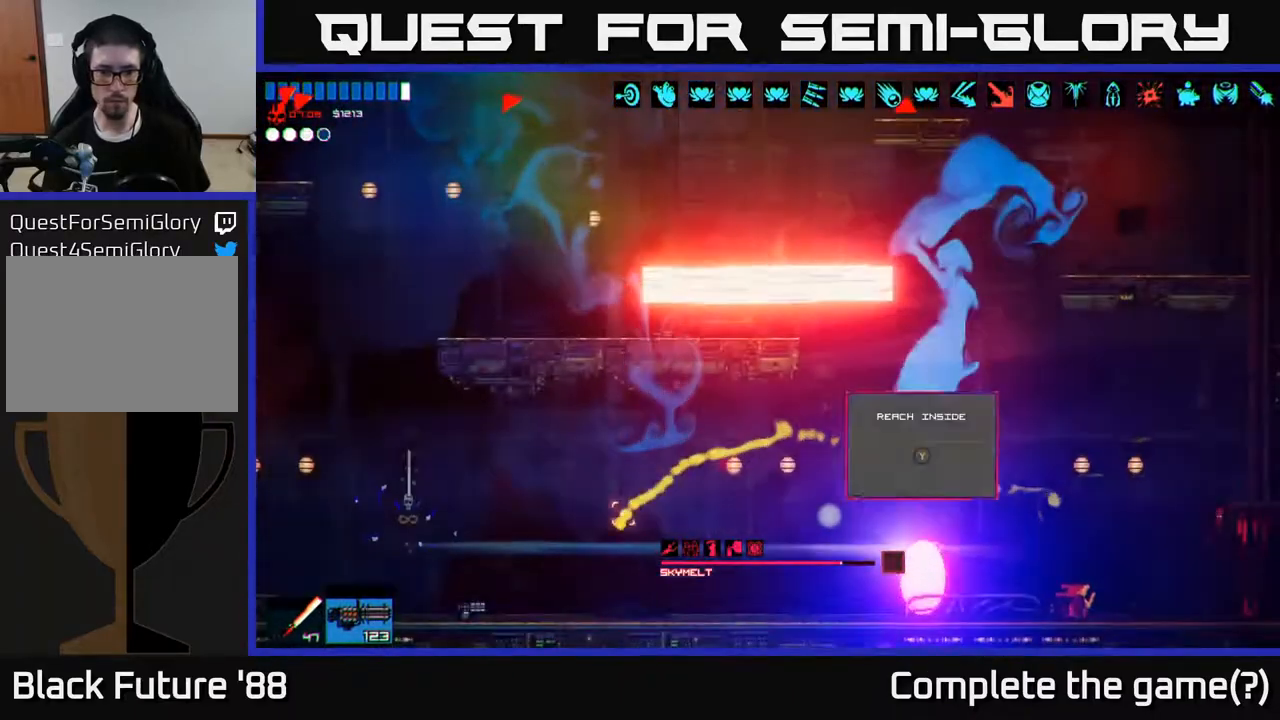
{"buttons": [], "left_stick": "left", "right_stick": "left", "events": [[167, "L1", "down"], [267, "L1", "up"]]}
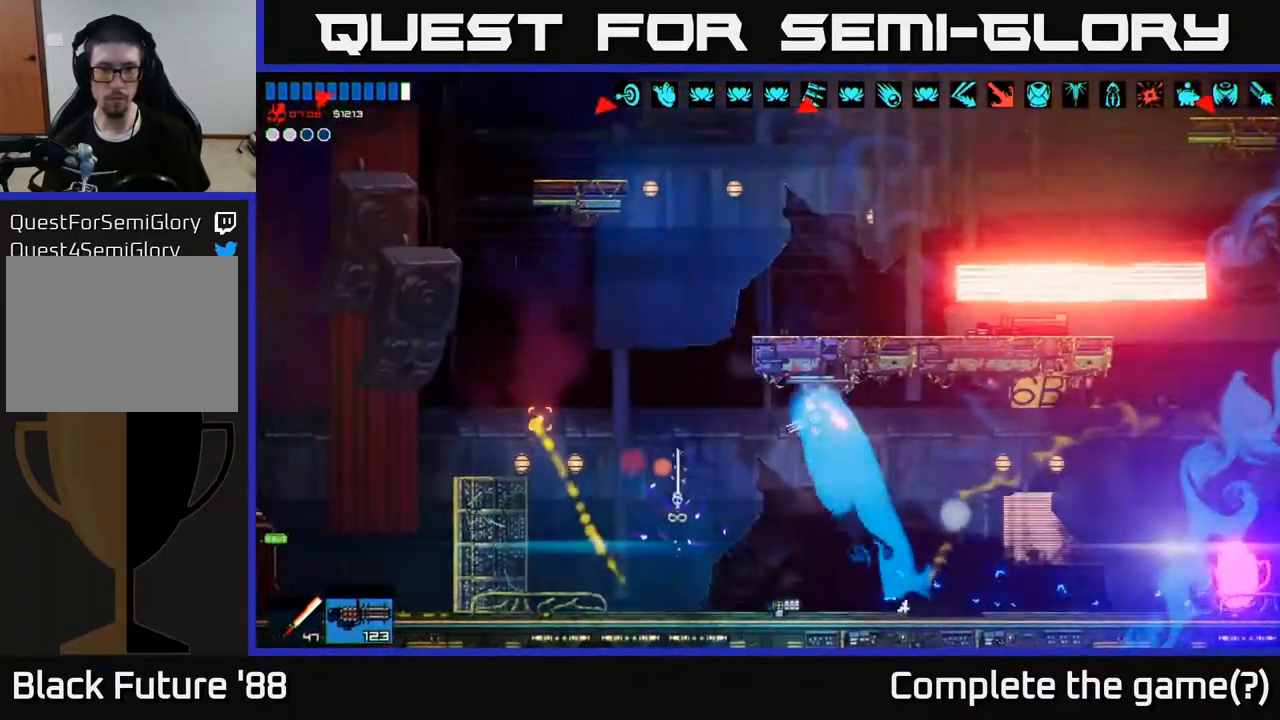
{"buttons": [], "left_stick": "center", "right_stick": "up", "events": [[117, "right_stick", "up-left"], [283, "right_stick", "up"], [417, "left_stick", "center"]]}
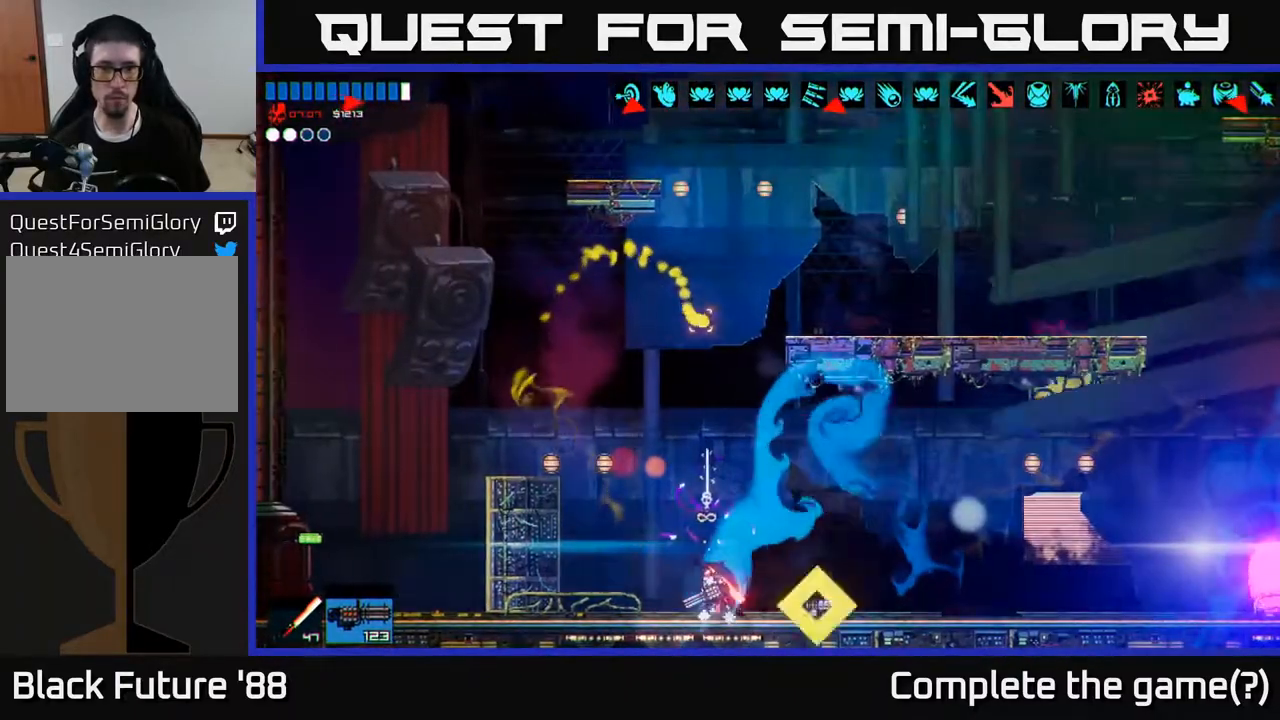
{"buttons": ["A"], "left_stick": "up-right", "right_stick": "up", "events": [[33, "A", "down"], [300, "A", "up"], [433, "A", "down"], [467, "left_stick", "up-right"]]}
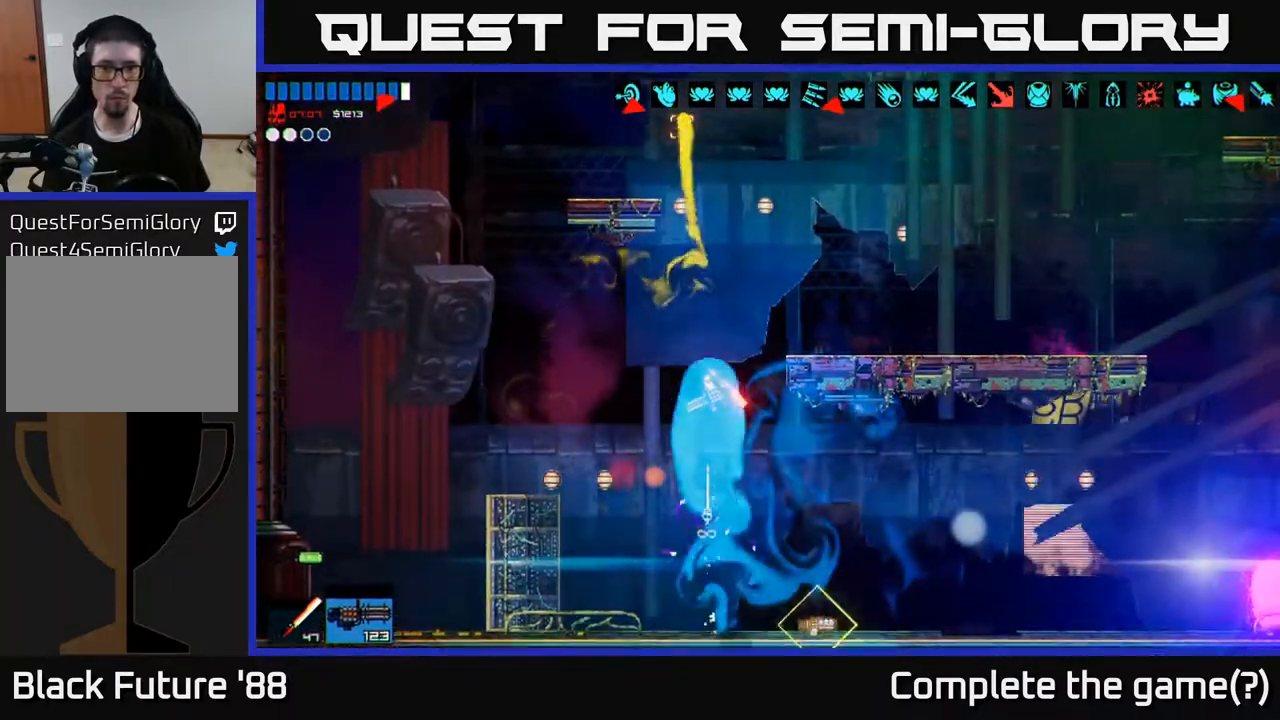
{"buttons": [], "left_stick": "up-right", "right_stick": "up-left", "events": [[67, "R2", "down"], [117, "A", "up"], [150, "right_stick", "up-left"], [183, "R2", "up"], [233, "R2", "down"], [333, "R2", "up"]]}
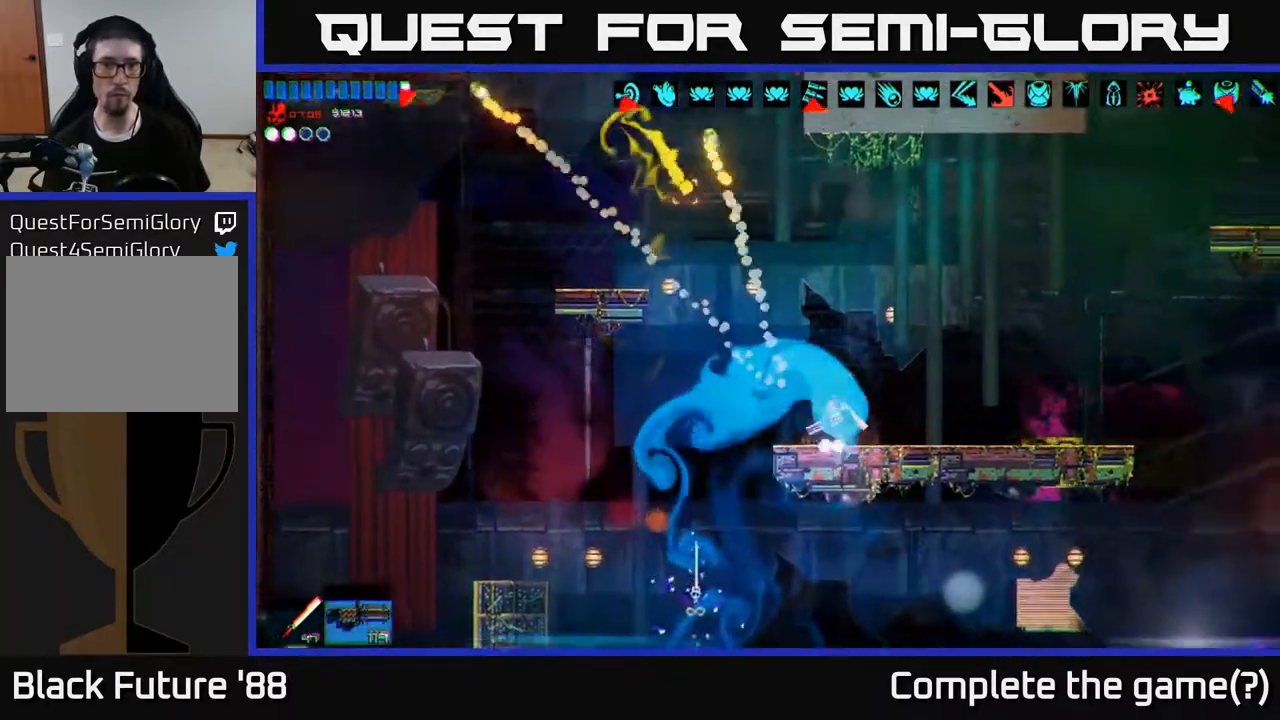
{"buttons": ["A"], "left_stick": "left", "right_stick": "up-left", "events": [[67, "left_stick", "center"], [200, "A", "down"], [233, "left_stick", "left"], [383, "A", "up"], [483, "A", "down"]]}
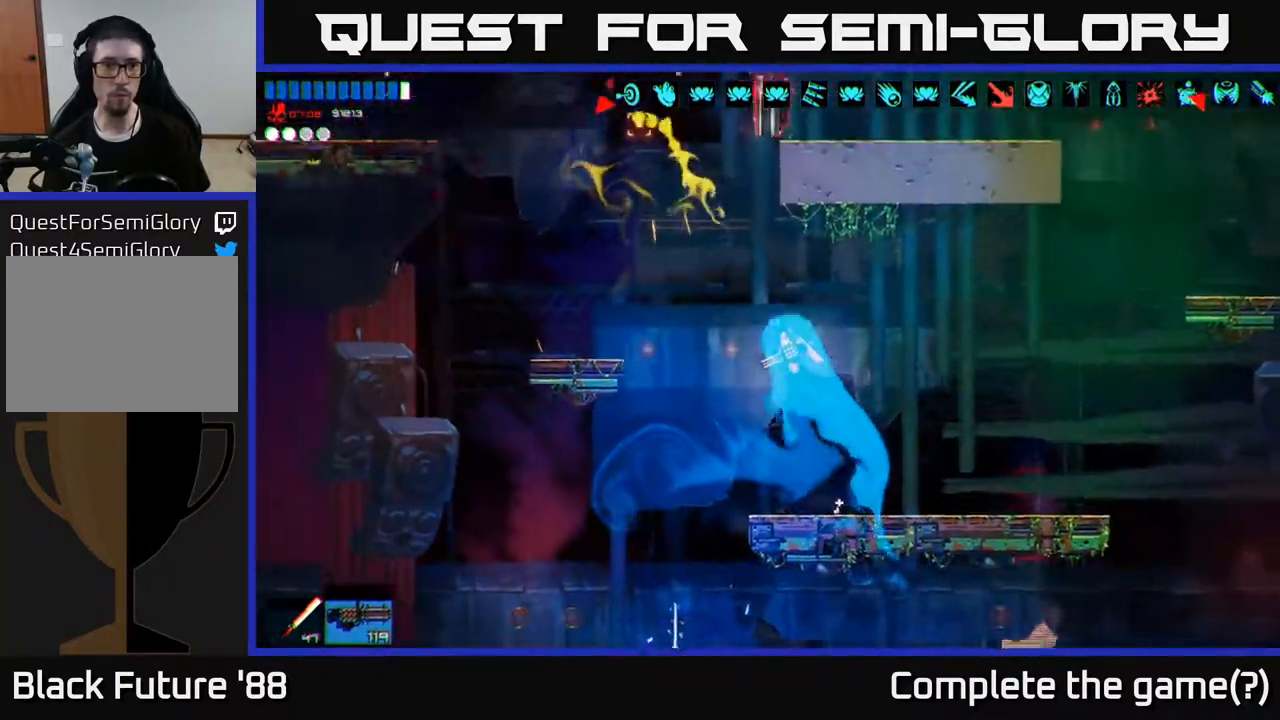
{"buttons": [], "left_stick": "left", "right_stick": "up-left", "events": [[17, "R2", "down"], [100, "A", "up"], [167, "R2", "up"], [300, "R2", "down"], [317, "A", "down"], [350, "R2", "up"], [417, "A", "up"]]}
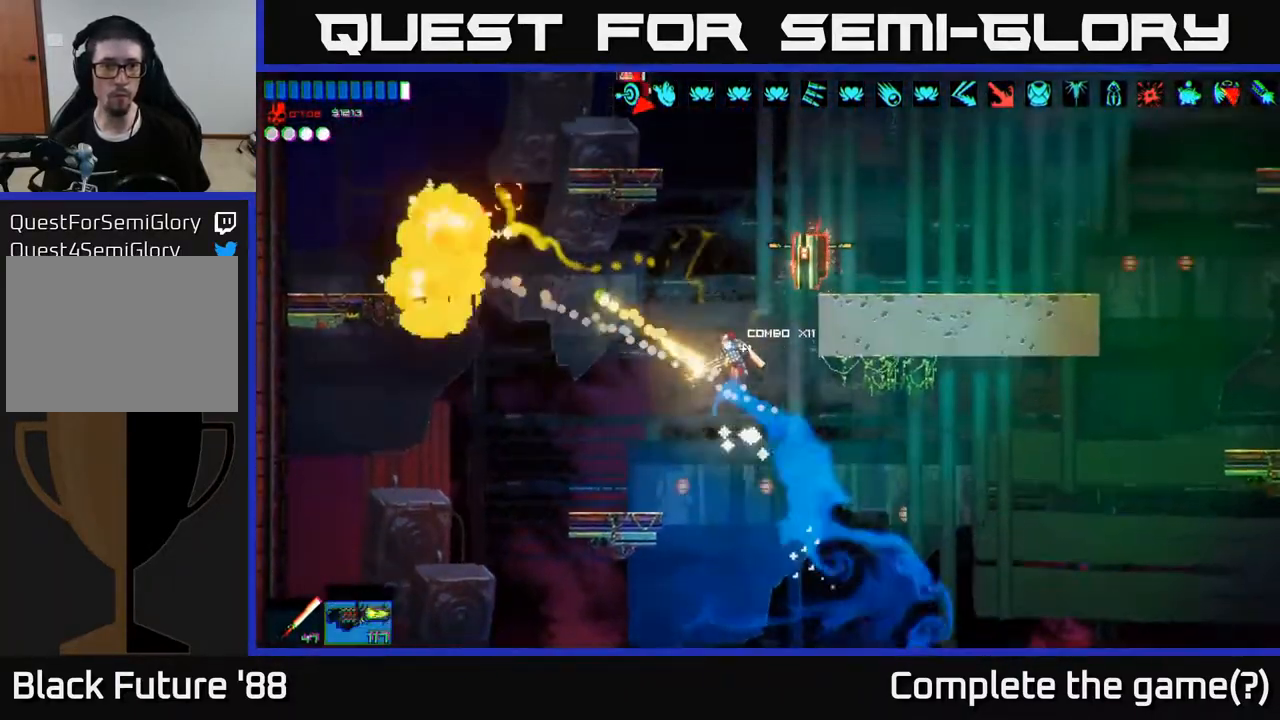
{"buttons": [], "left_stick": "center", "right_stick": "up-right", "events": [[117, "right_stick", "up-right"], [200, "R2", "down"], [417, "R2", "up"], [450, "left_stick", "center"]]}
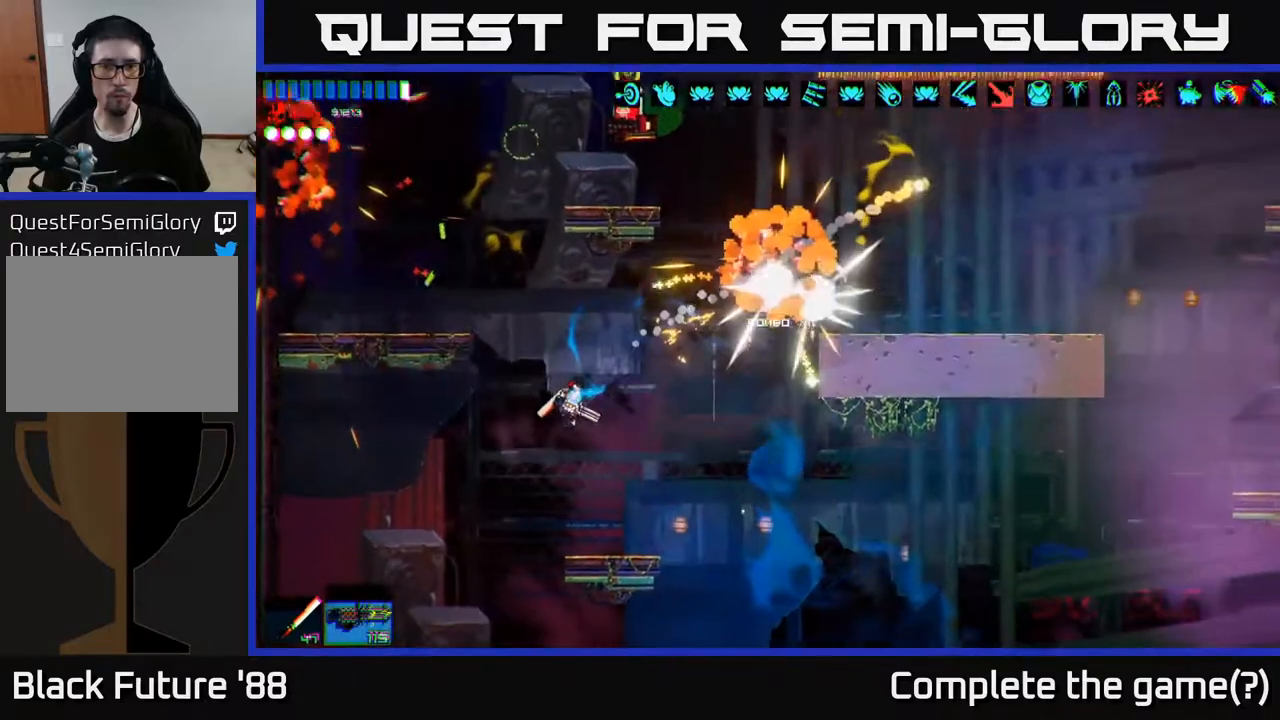
{"buttons": [], "left_stick": "right", "right_stick": "up-right", "events": [[50, "left_stick", "right"], [217, "left_stick", "center"], [367, "left_stick", "right"]]}
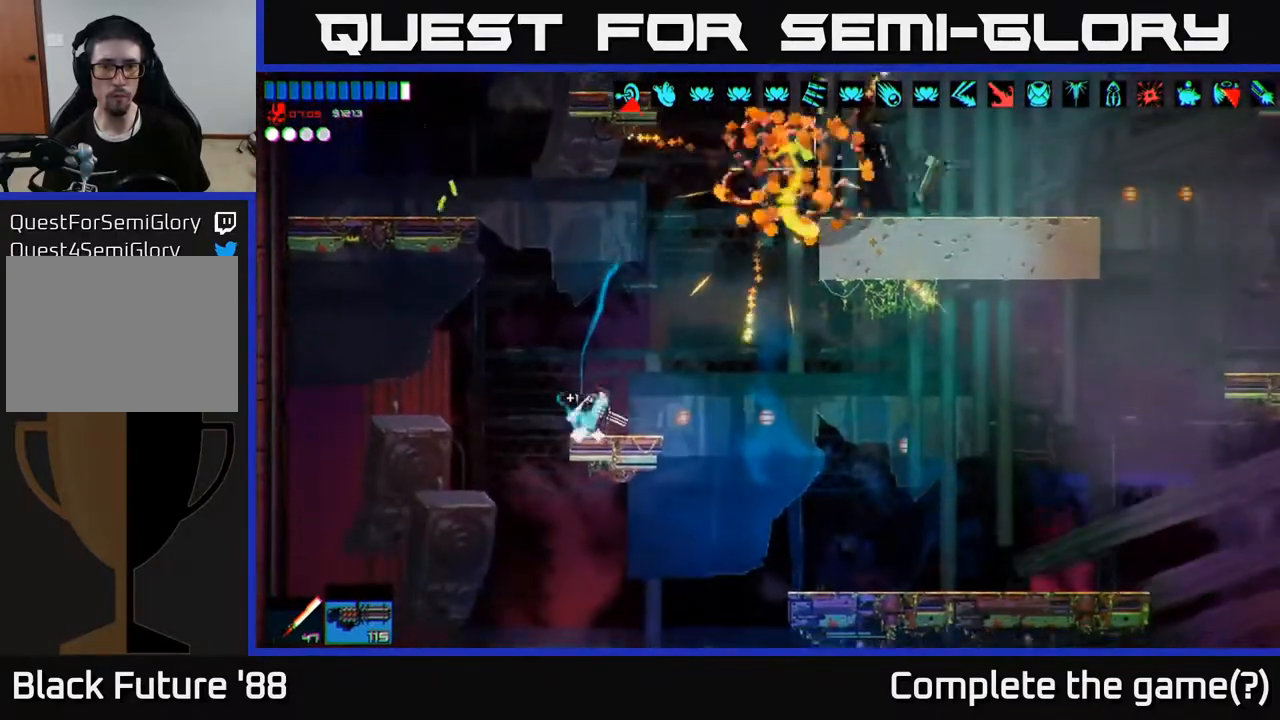
{"buttons": ["R2"], "left_stick": "right", "right_stick": "up-left", "events": [[17, "A", "down"], [217, "A", "up"], [233, "right_stick", "up"], [350, "A", "down"], [367, "right_stick", "up-left"], [500, "A", "up"], [500, "R2", "down"]]}
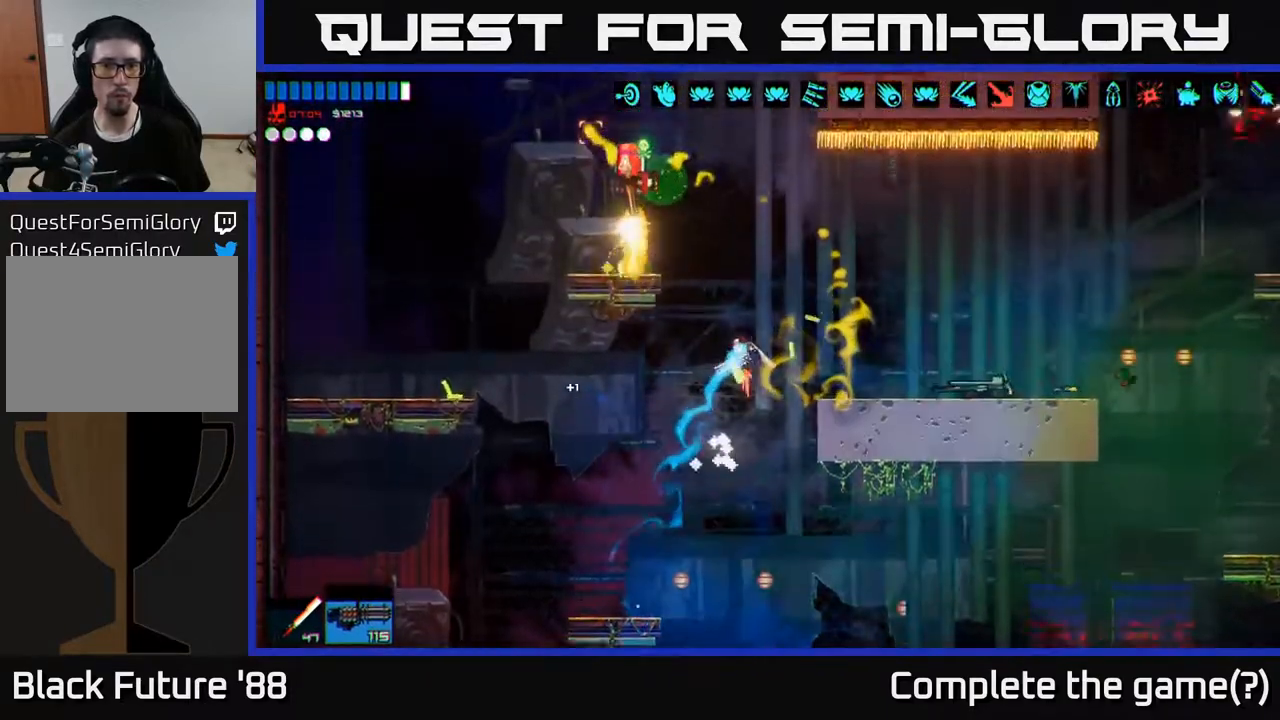
{"buttons": [], "left_stick": "right", "right_stick": "up-left", "events": [[217, "R2", "up"]]}
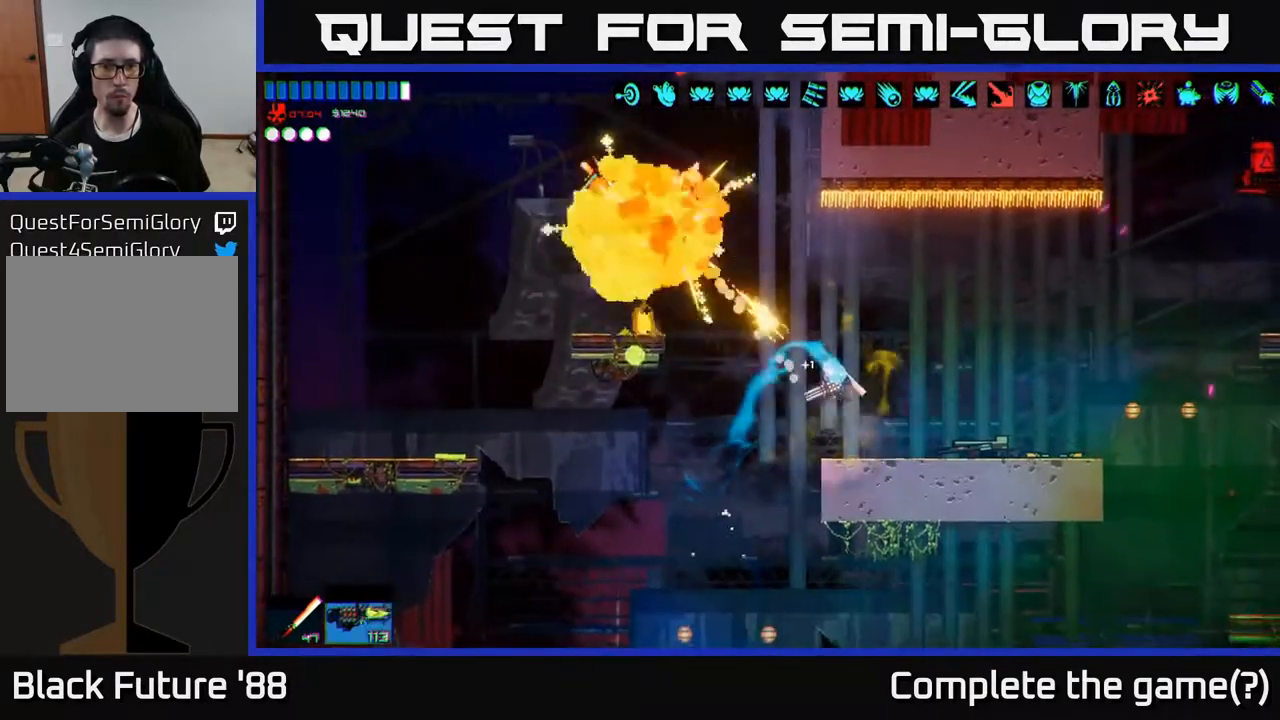
{"buttons": ["A"], "left_stick": "left", "right_stick": "up-left", "events": [[300, "left_stick", "left"], [450, "A", "down"]]}
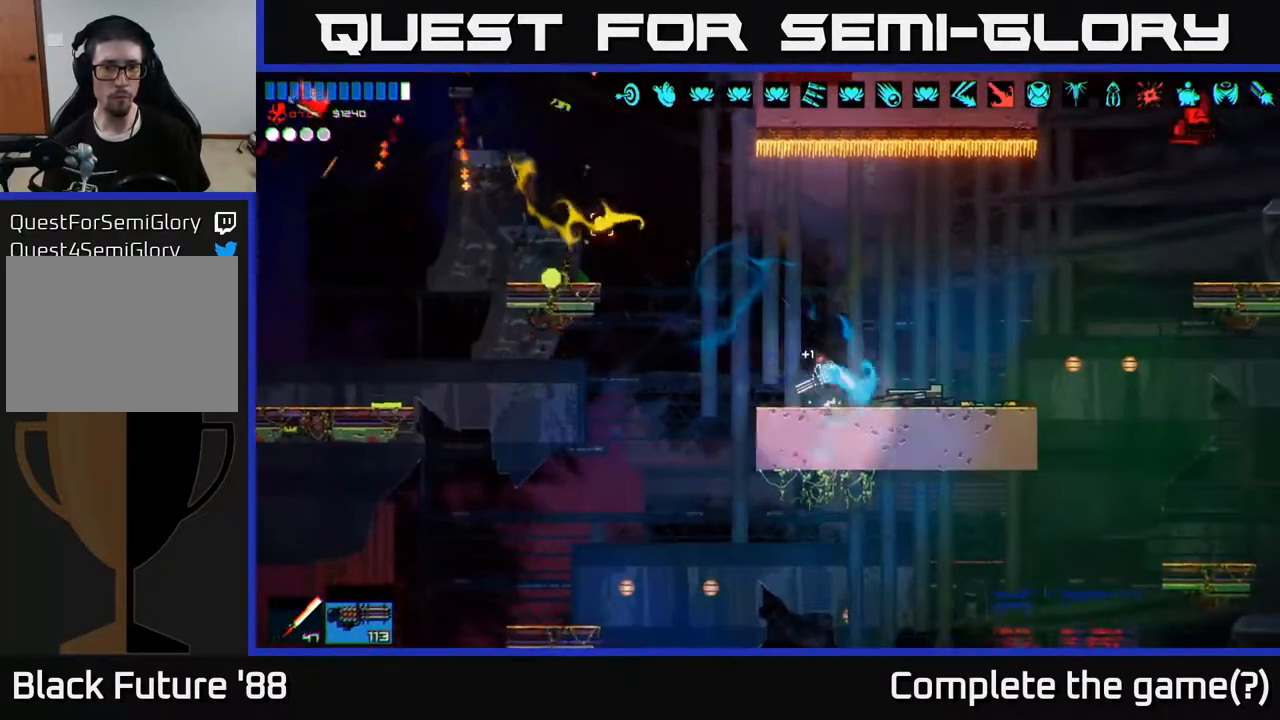
{"buttons": [], "left_stick": "left", "right_stick": "right", "events": [[117, "A", "up"], [150, "L1", "down"], [267, "L1", "up"], [283, "right_stick", "right"]]}
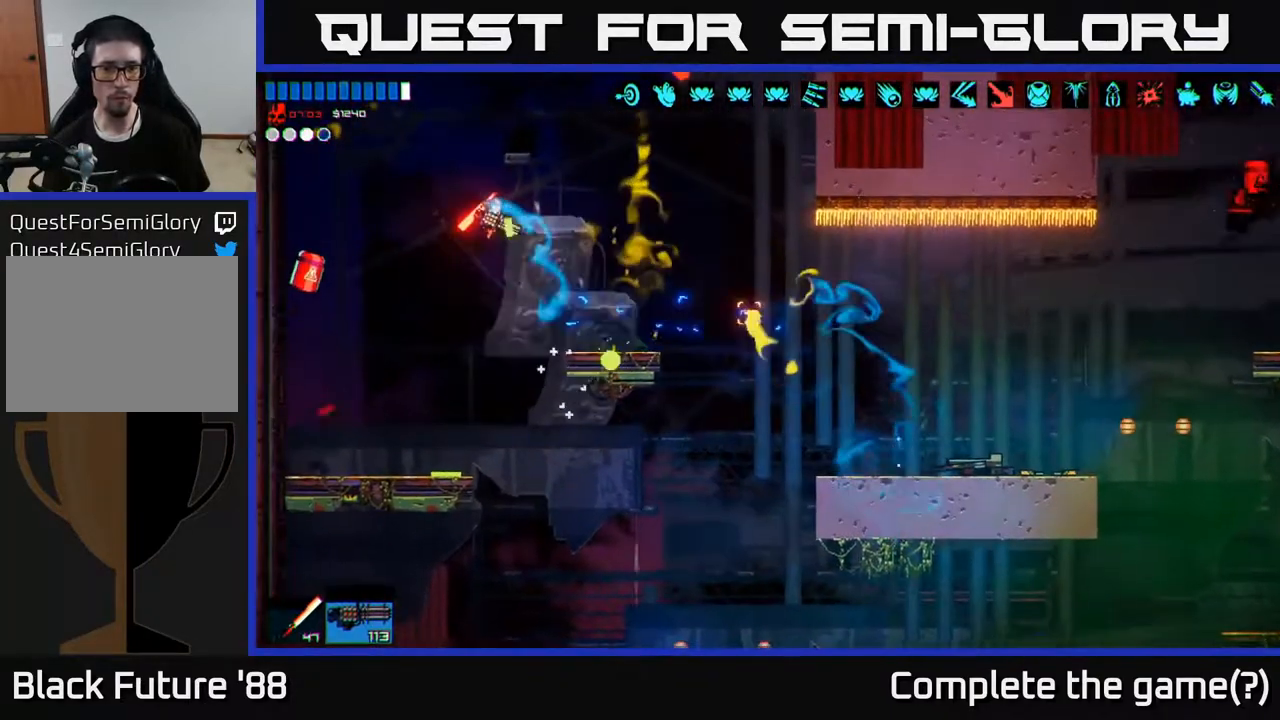
{"buttons": [], "left_stick": "center", "right_stick": "right", "events": [[167, "left_stick", "center"]]}
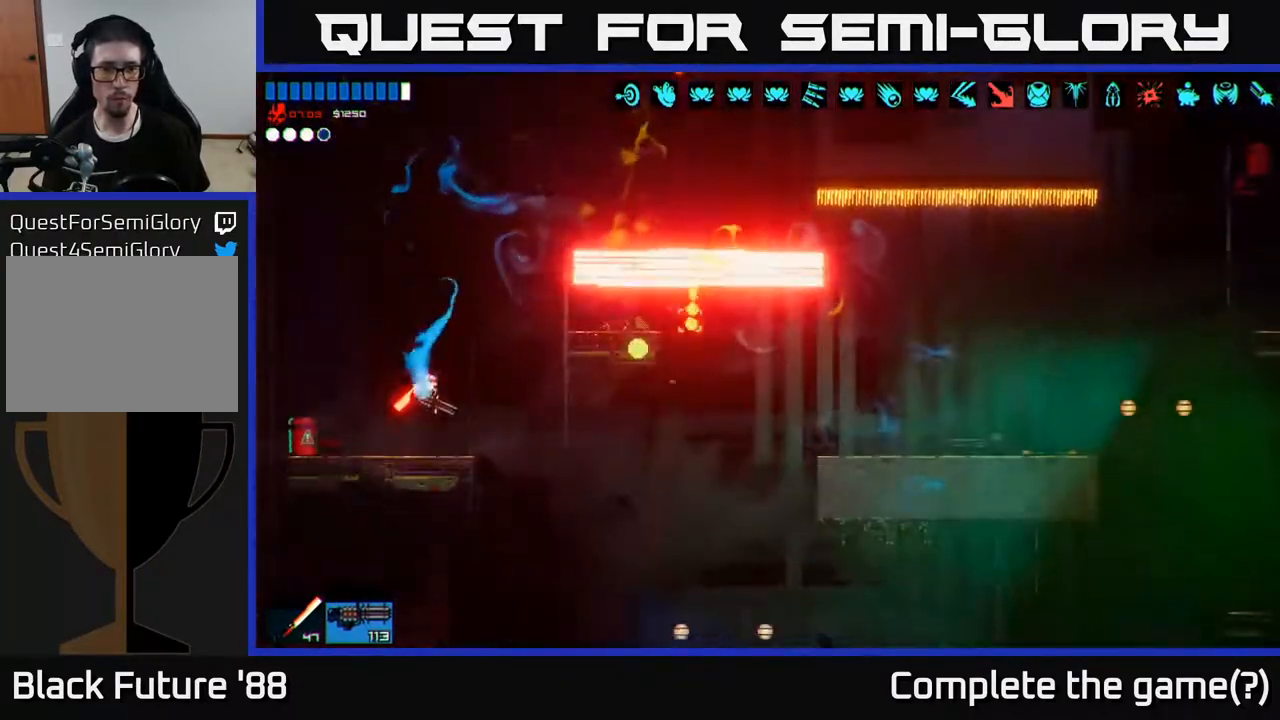
{"buttons": [], "left_stick": "right", "right_stick": "right", "events": [[83, "A", "down"], [100, "left_stick", "right"], [350, "A", "up"]]}
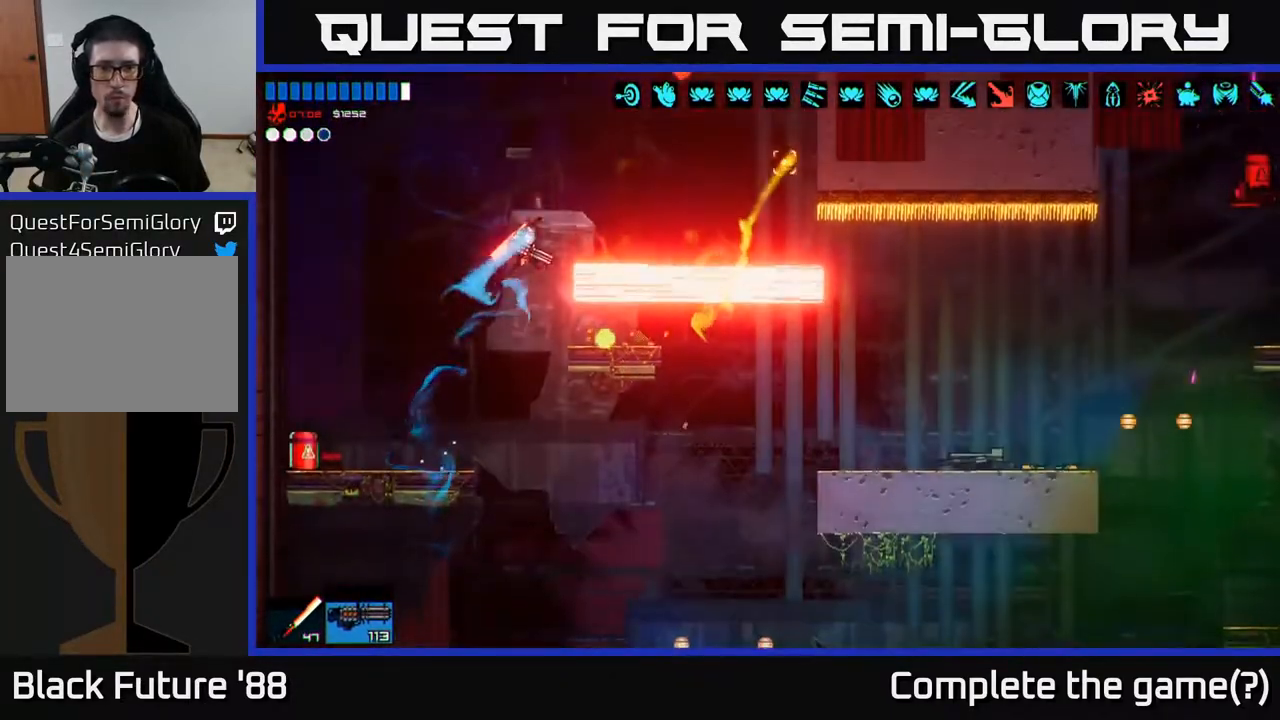
{"buttons": [], "left_stick": "left", "right_stick": "right", "events": [[50, "A", "down"], [133, "L1", "down"], [183, "A", "up"], [267, "L1", "up"], [433, "left_stick", "left"]]}
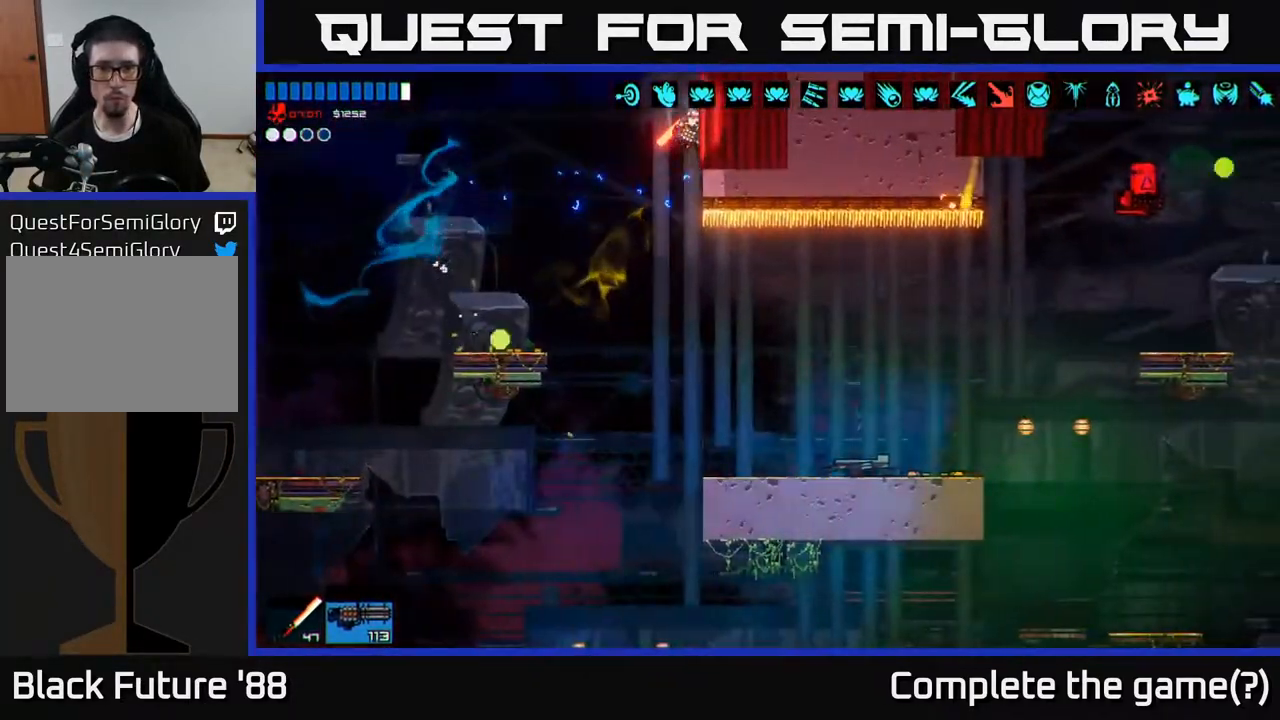
{"buttons": [], "left_stick": "right", "right_stick": "right", "events": [[67, "left_stick", "right"], [200, "left_stick", "center"], [383, "left_stick", "right"]]}
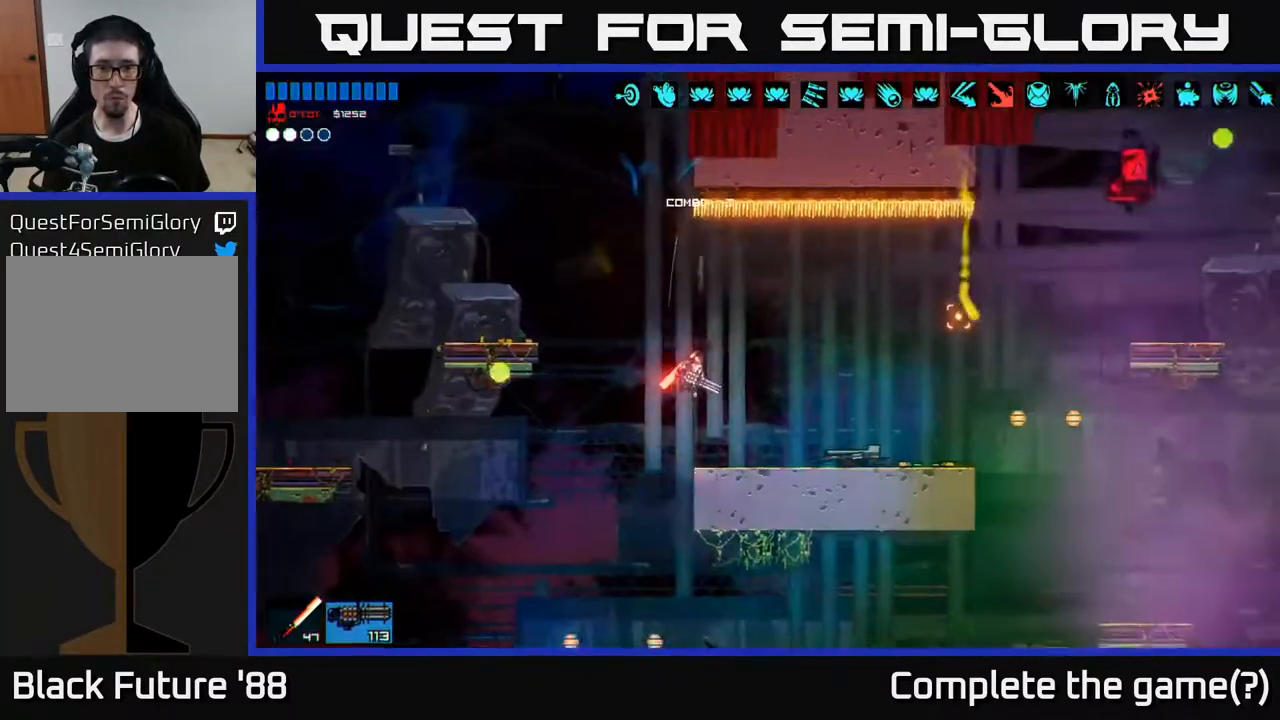
{"buttons": [], "left_stick": "right", "right_stick": "up-right", "events": [[50, "R2", "down"], [100, "right_stick", "up-right"], [233, "R2", "up"]]}
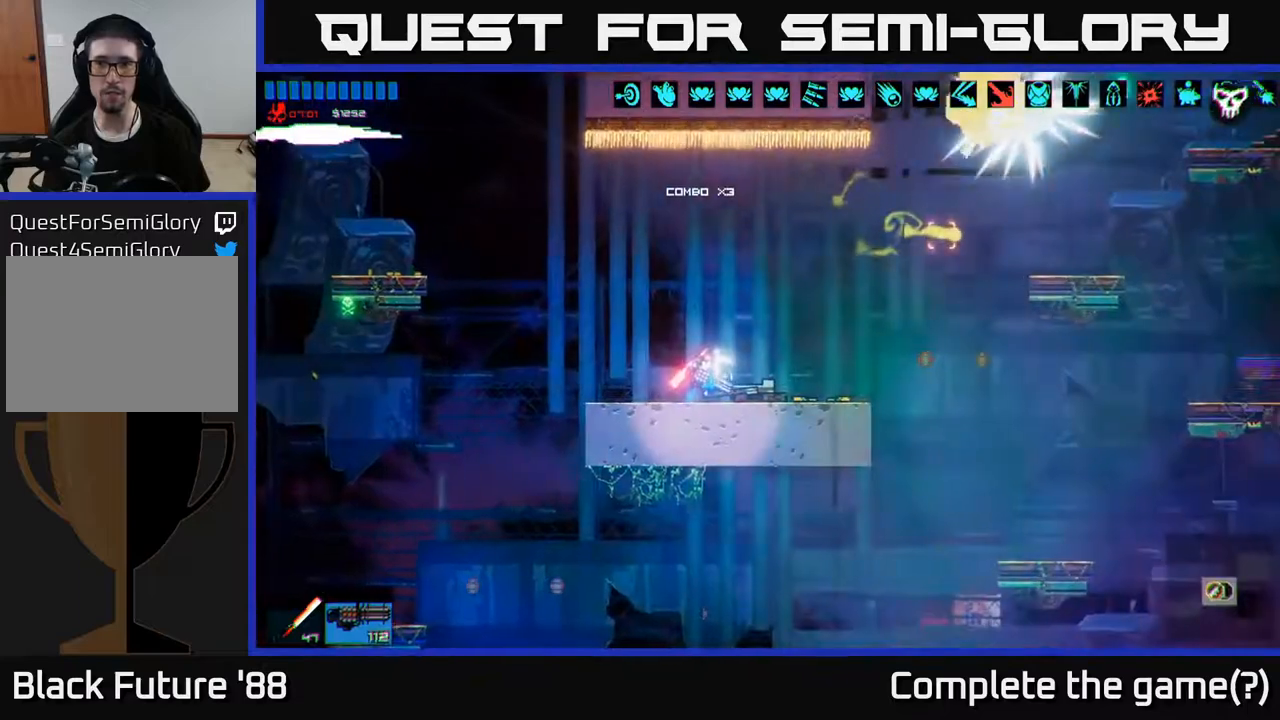
{"buttons": [], "left_stick": "right", "right_stick": "up-right", "events": []}
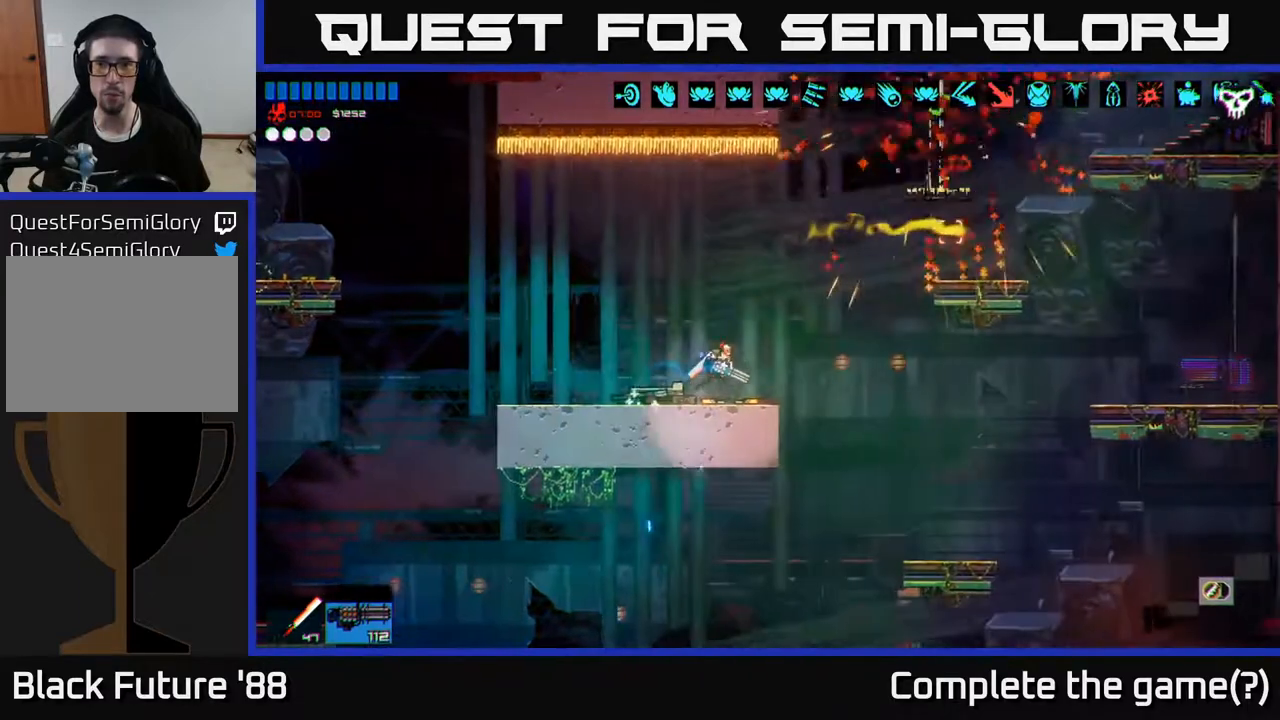
{"buttons": [], "left_stick": "right", "right_stick": "right", "events": [[33, "A", "down"], [283, "A", "up"], [300, "right_stick", "right"]]}
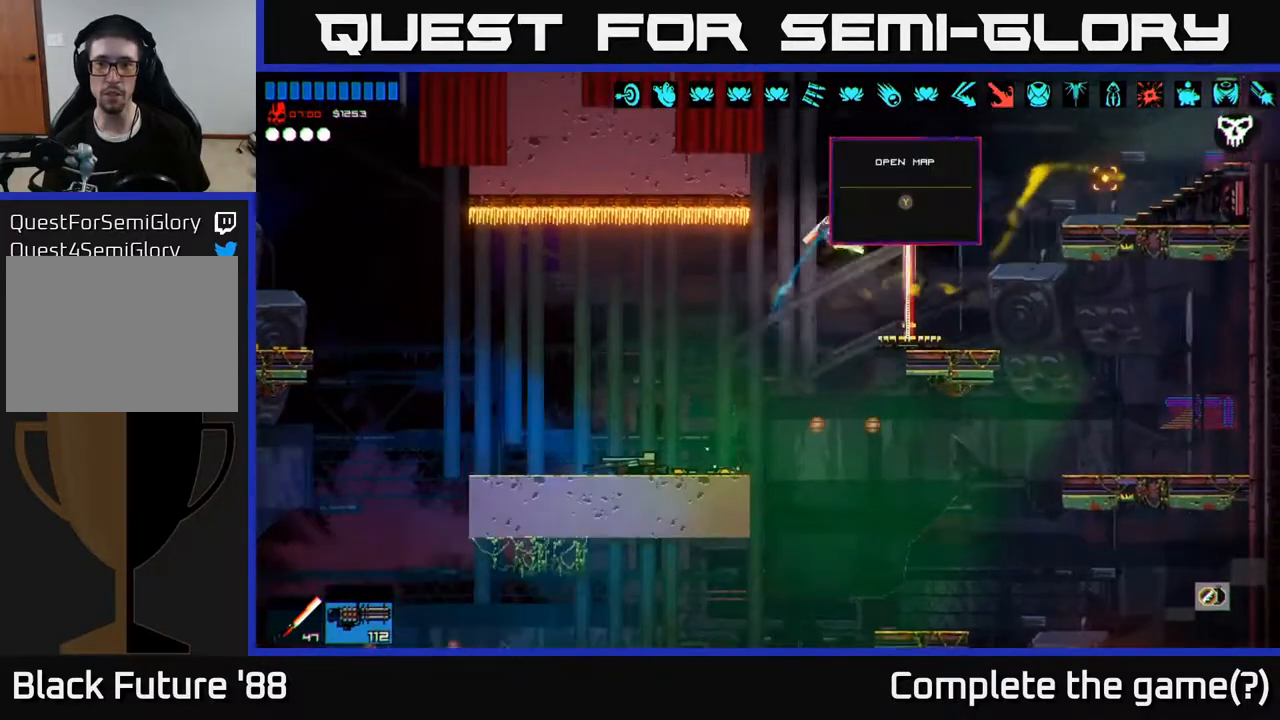
{"buttons": [], "left_stick": "right", "right_stick": "up-right", "events": [[167, "left_stick", "center"], [350, "left_stick", "right"], [500, "right_stick", "up-right"]]}
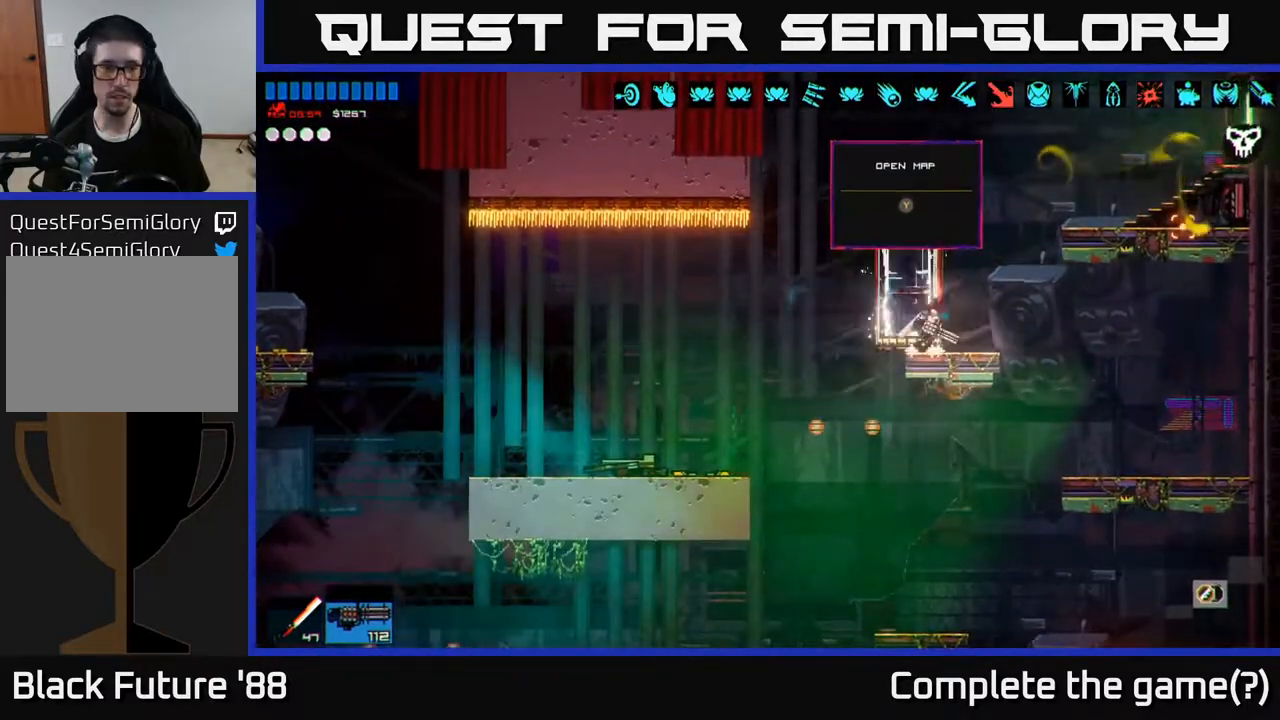
{"buttons": [], "left_stick": "center", "right_stick": "up-right", "events": [[117, "left_stick", "center"], [250, "A", "down"], [467, "A", "up"]]}
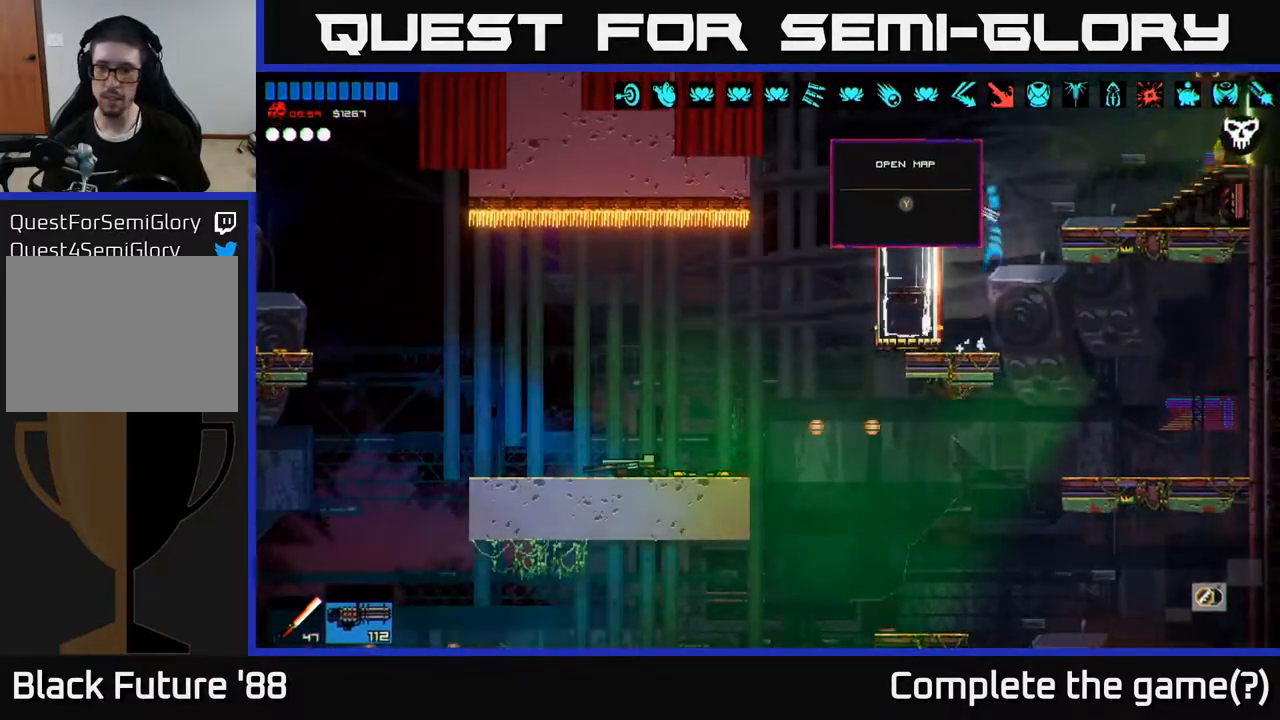
{"buttons": [], "left_stick": "right", "right_stick": "up-right", "events": [[17, "left_stick", "right"], [300, "L1", "down"], [417, "L1", "up"]]}
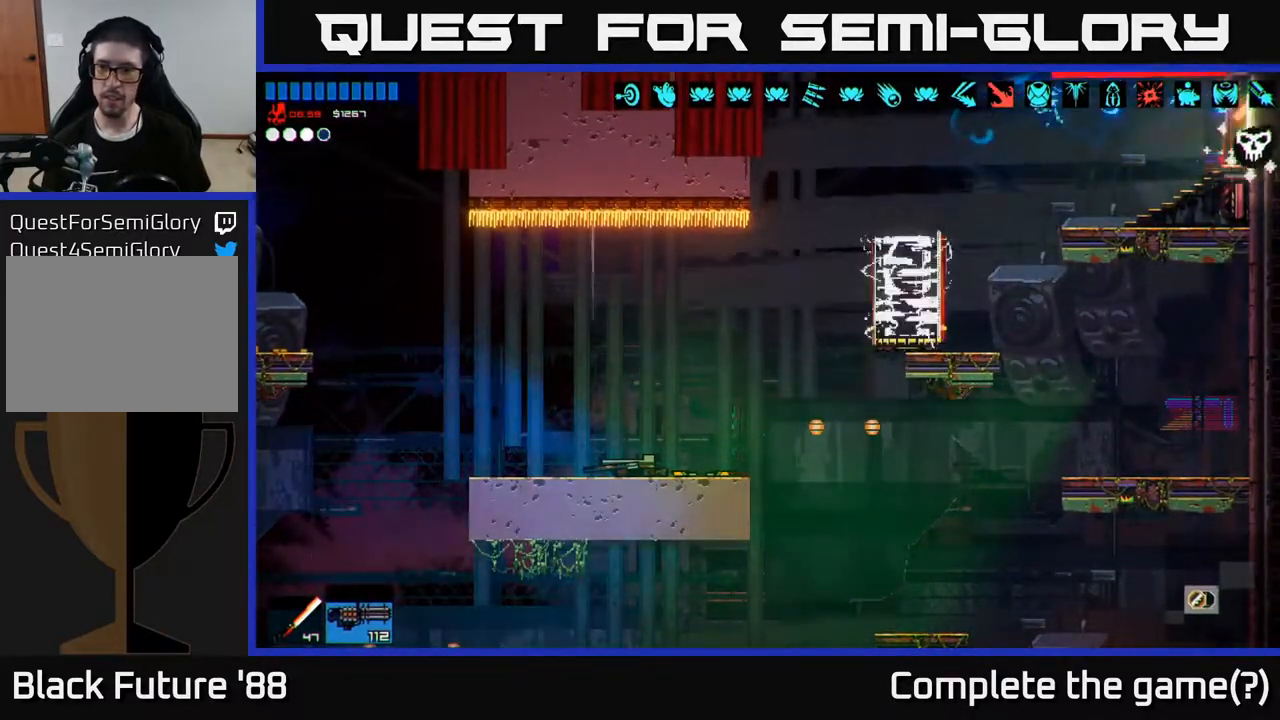
{"buttons": [], "left_stick": "right", "right_stick": "right", "events": [[167, "right_stick", "center"], [367, "right_stick", "right"]]}
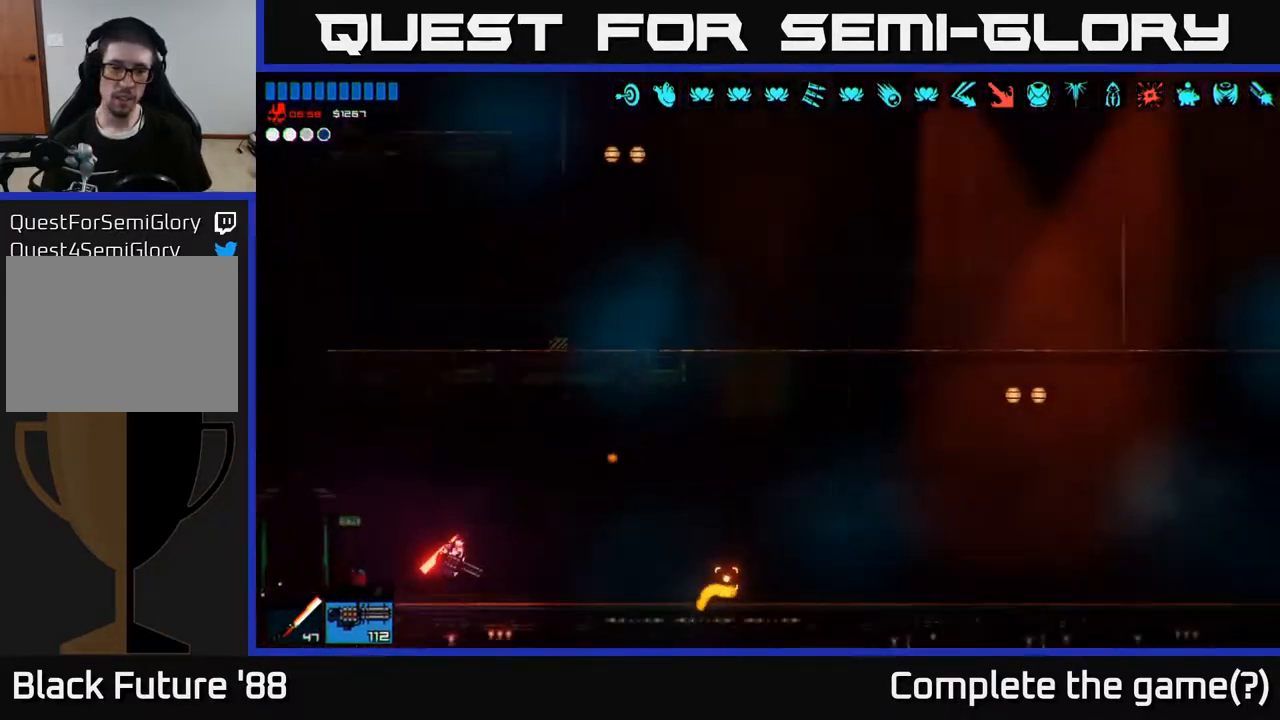
{"buttons": [], "left_stick": "right", "right_stick": "right", "events": []}
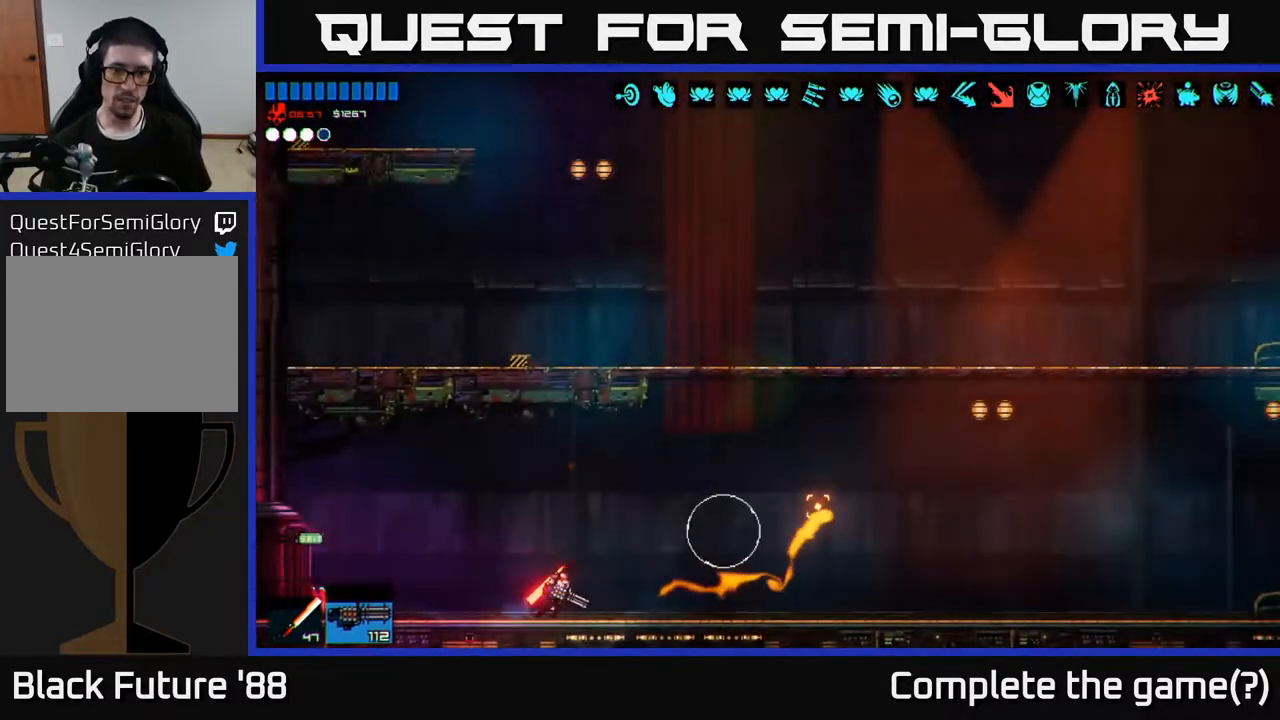
{"buttons": [], "left_stick": "right", "right_stick": "right", "events": [[300, "A", "down"], [450, "A", "up"]]}